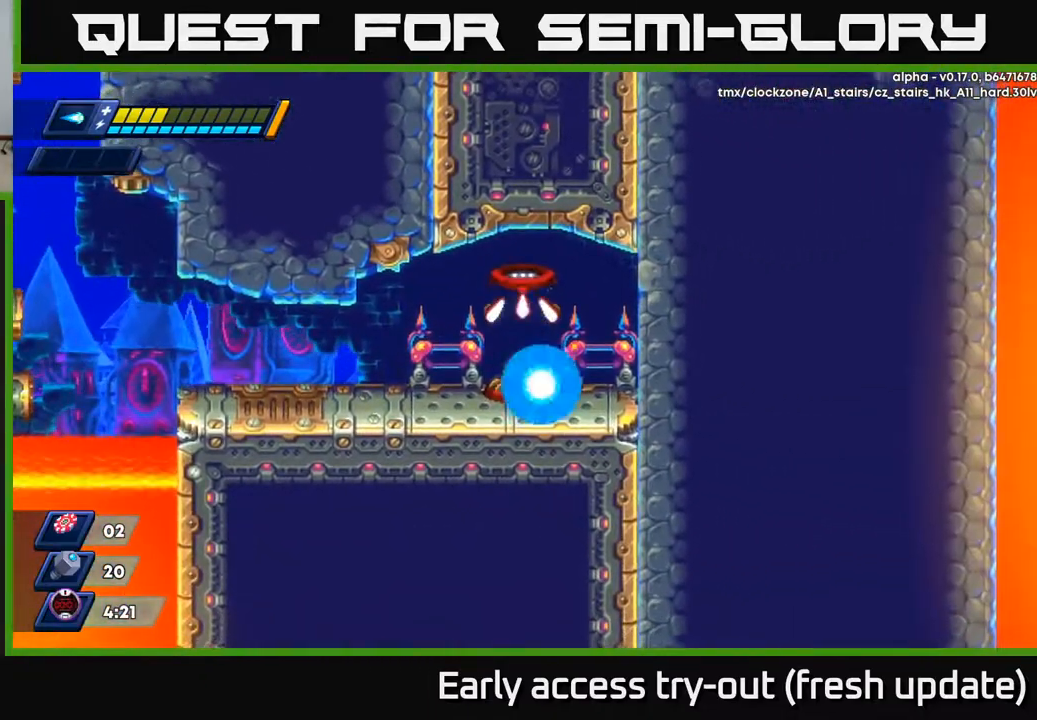
Gameplay with a controller (Xbox layout); each line is a JSON object with the inputs held at the frame after it. "events" lists button and stick changes between this image and that frame as [ms after this image, input, new state], when the widget could be followed in between.
{"buttons": [], "left_stick": "center", "right_stick": "center", "events": [[50, "B", "up"], [150, "B", "down"], [200, "B", "up"]]}
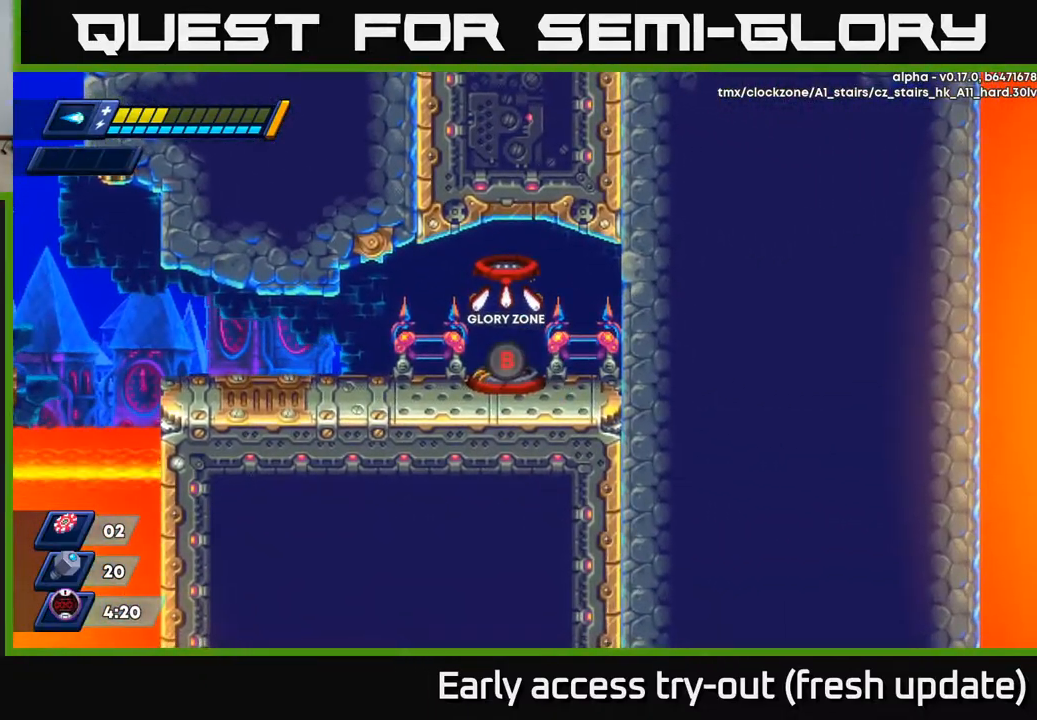
{"buttons": [], "left_stick": "center", "right_stick": "center", "events": []}
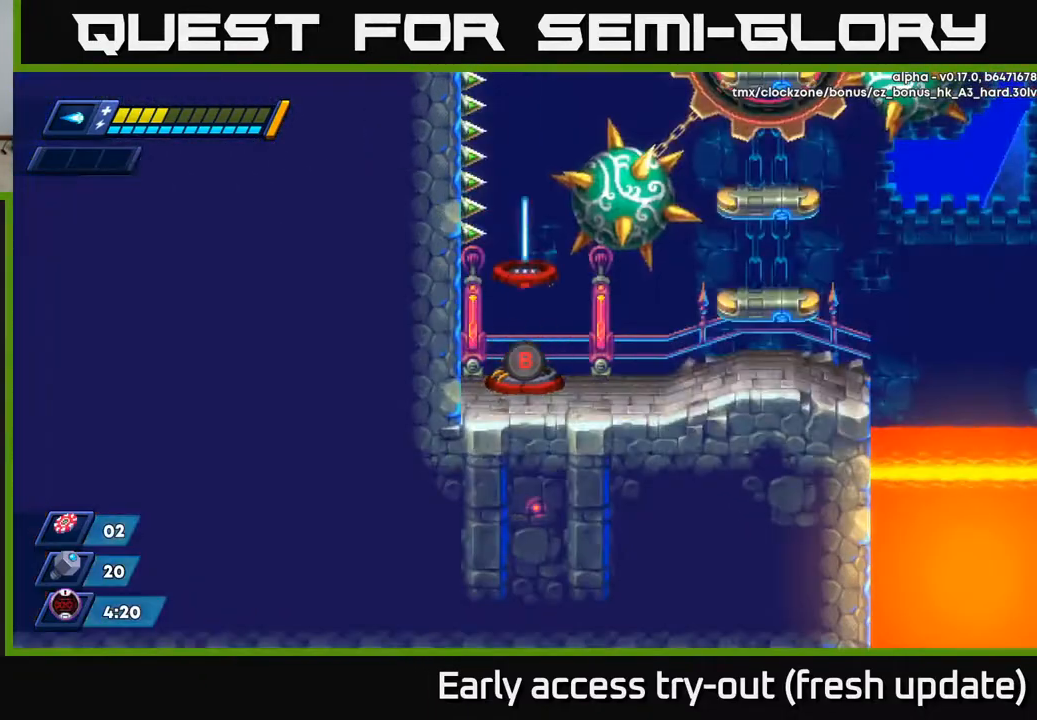
{"buttons": ["R2", "DPAD_RIGHT"], "left_stick": "center", "right_stick": "center", "events": [[133, "DPAD_RIGHT", "down"], [467, "R2", "down"]]}
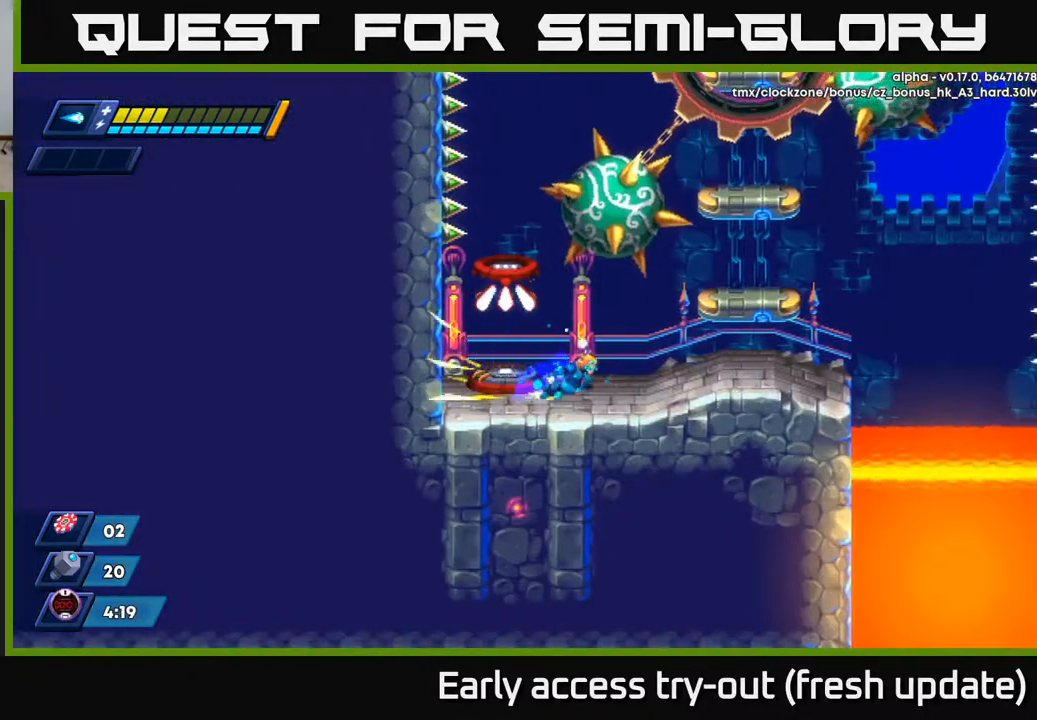
{"buttons": [], "left_stick": "center", "right_stick": "center", "events": [[67, "R2", "up"], [183, "DPAD_RIGHT", "up"]]}
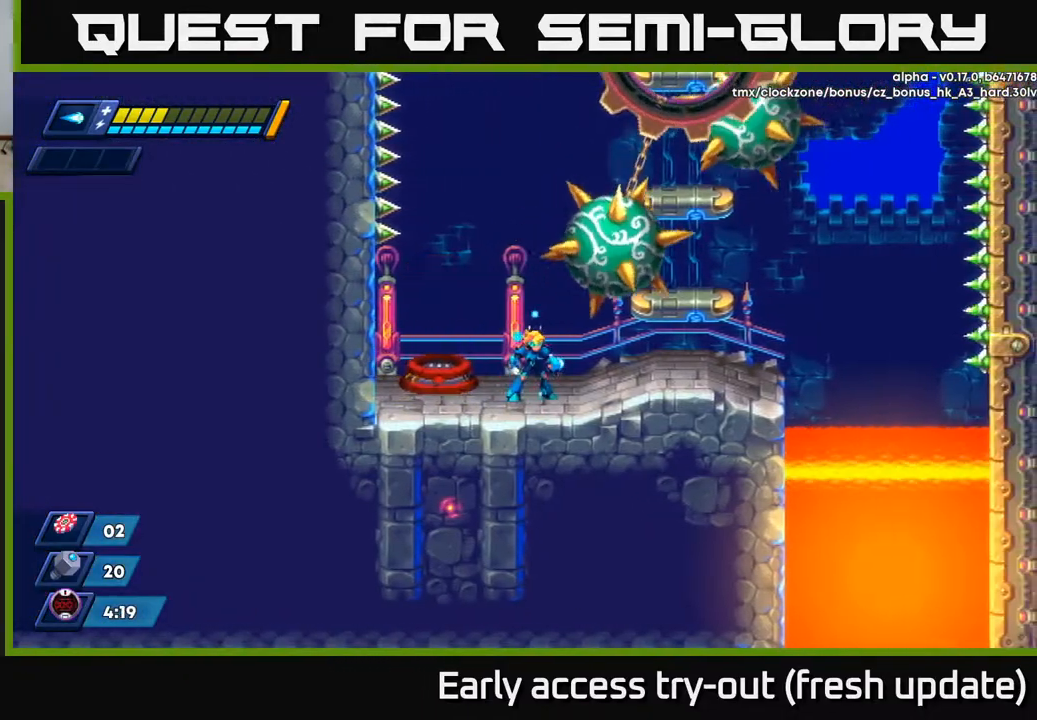
{"buttons": ["DPAD_RIGHT"], "left_stick": "center", "right_stick": "center", "events": [[367, "DPAD_RIGHT", "down"]]}
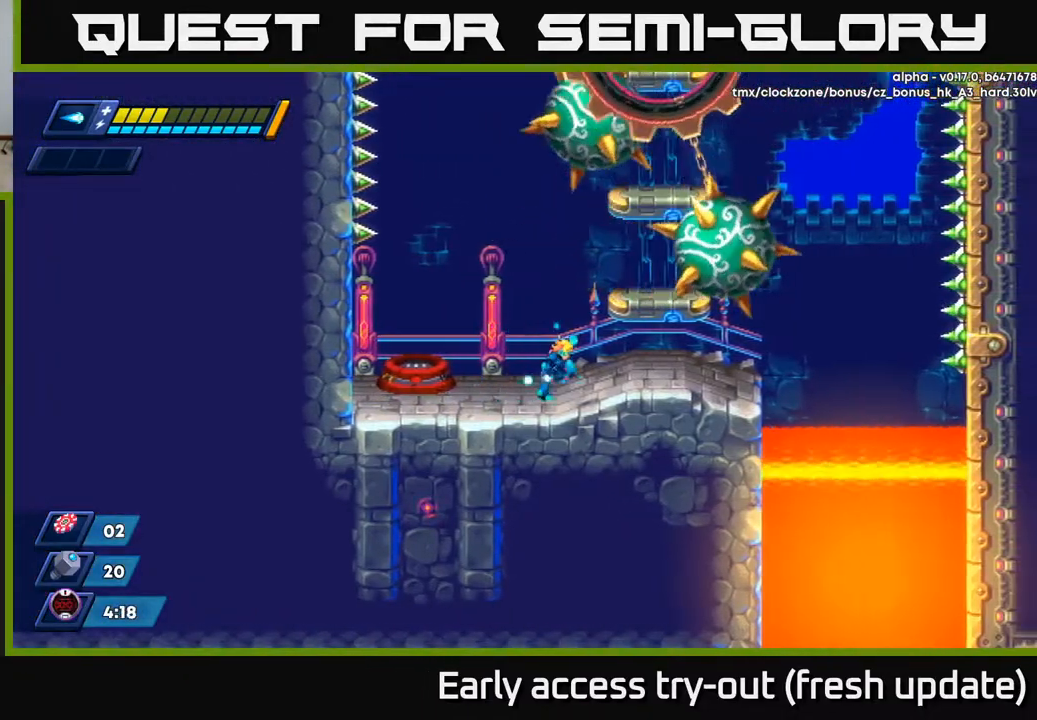
{"buttons": ["A"], "left_stick": "center", "right_stick": "center", "events": [[150, "A", "down"], [267, "A", "up"], [433, "DPAD_RIGHT", "up"], [500, "A", "down"]]}
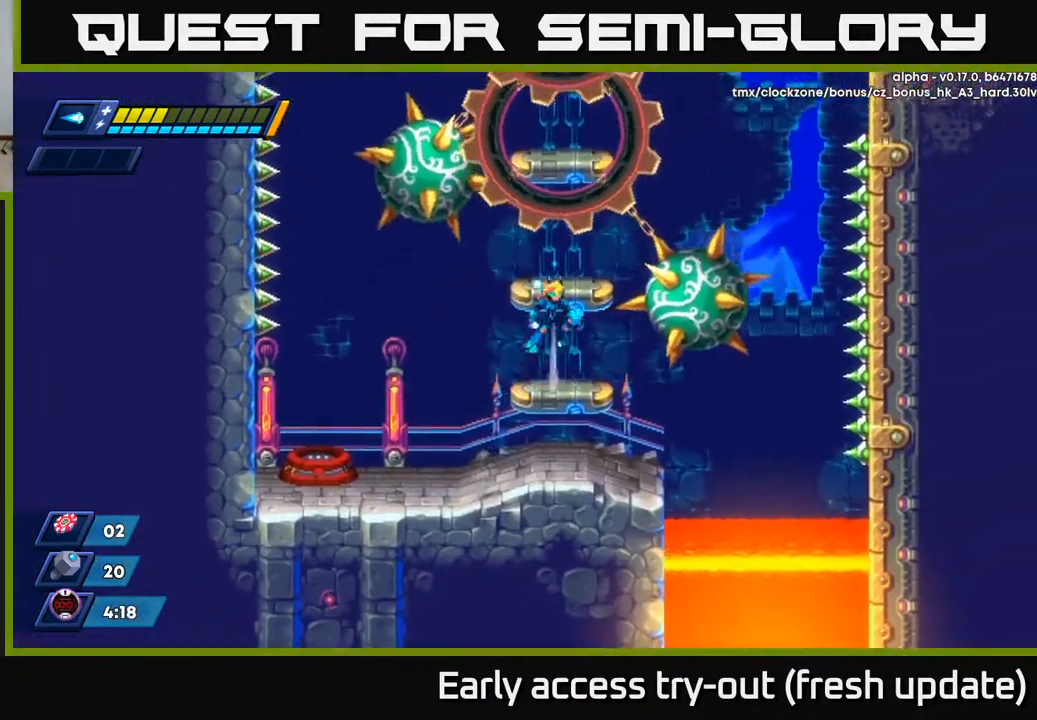
{"buttons": ["A"], "left_stick": "center", "right_stick": "center", "events": [[183, "A", "up"], [333, "DPAD_RIGHT", "down"], [350, "A", "down"], [400, "DPAD_RIGHT", "up"]]}
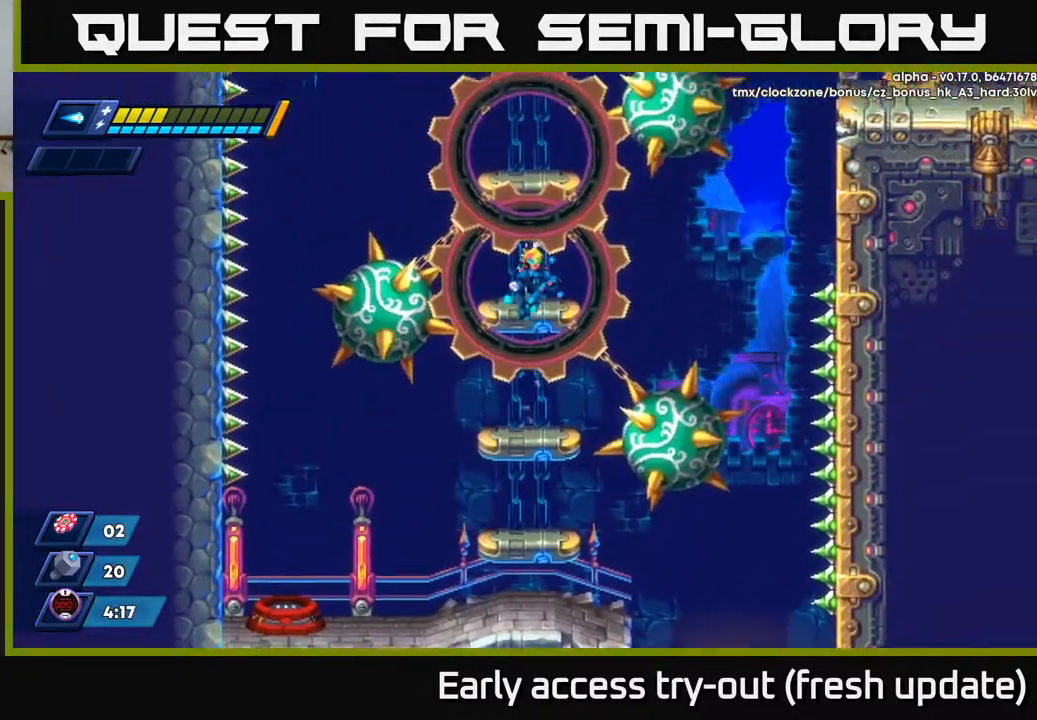
{"buttons": ["A"], "left_stick": "center", "right_stick": "center", "events": [[133, "A", "up"], [300, "A", "down"]]}
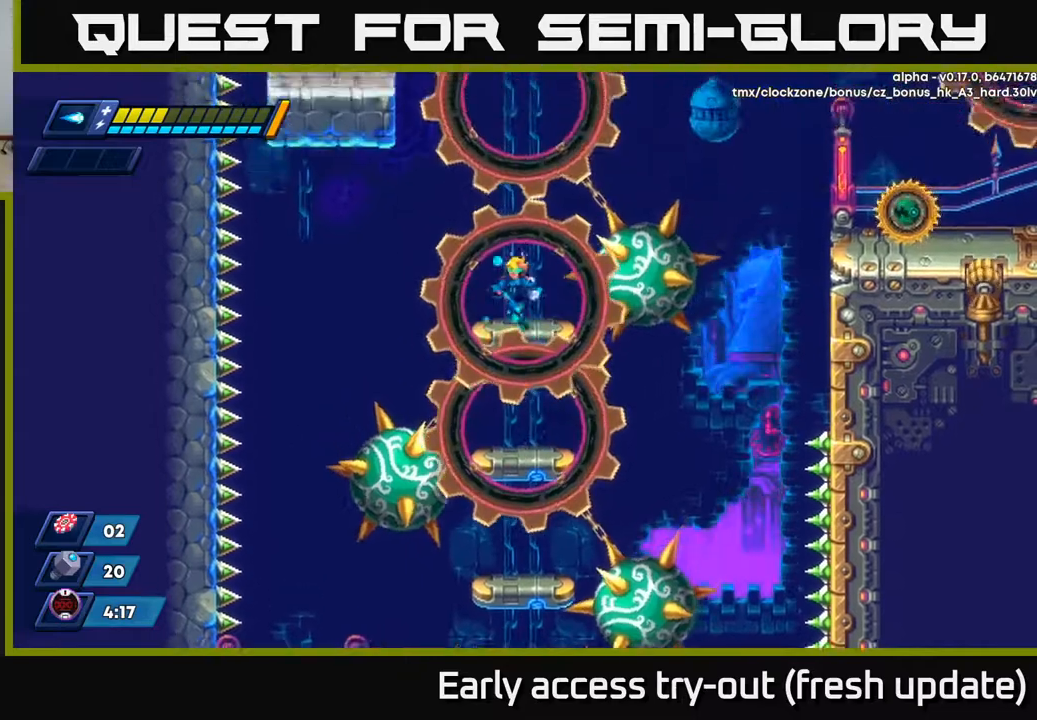
{"buttons": ["A"], "left_stick": "center", "right_stick": "center", "events": [[17, "DPAD_LEFT", "down"], [33, "A", "up"], [67, "DPAD_LEFT", "up"], [283, "DPAD_LEFT", "down"], [417, "DPAD_LEFT", "up"], [450, "A", "down"]]}
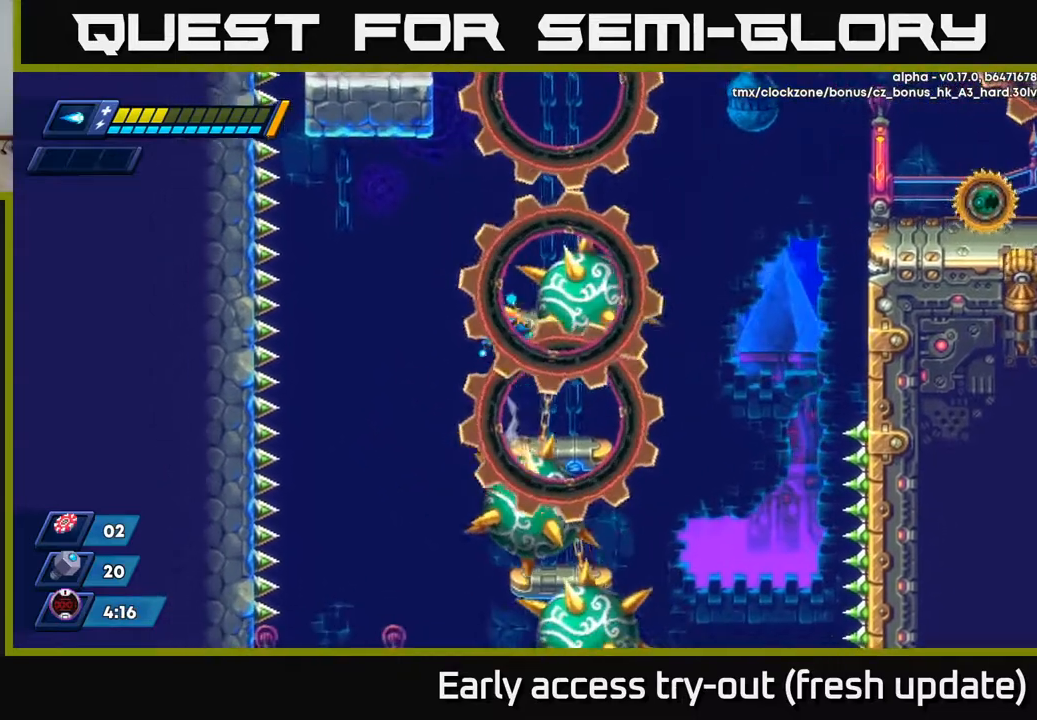
{"buttons": [], "left_stick": "center", "right_stick": "center", "events": [[200, "A", "up"], [200, "DPAD_LEFT", "down"], [250, "A", "down"], [367, "A", "up"], [400, "DPAD_LEFT", "up"]]}
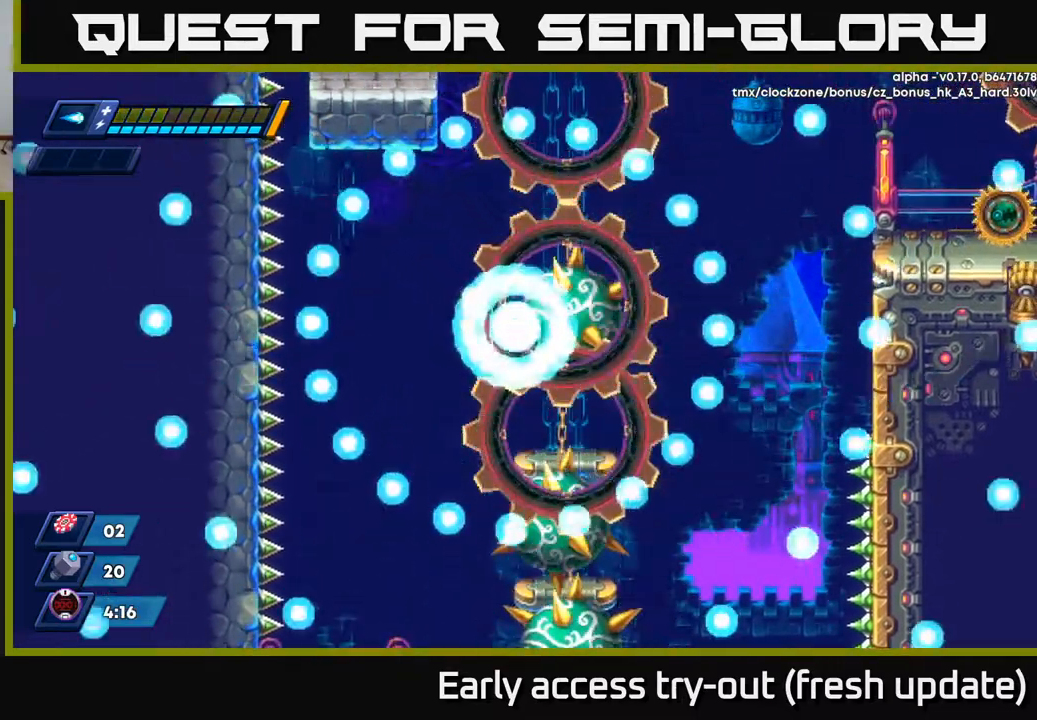
{"buttons": [], "left_stick": "center", "right_stick": "center", "events": []}
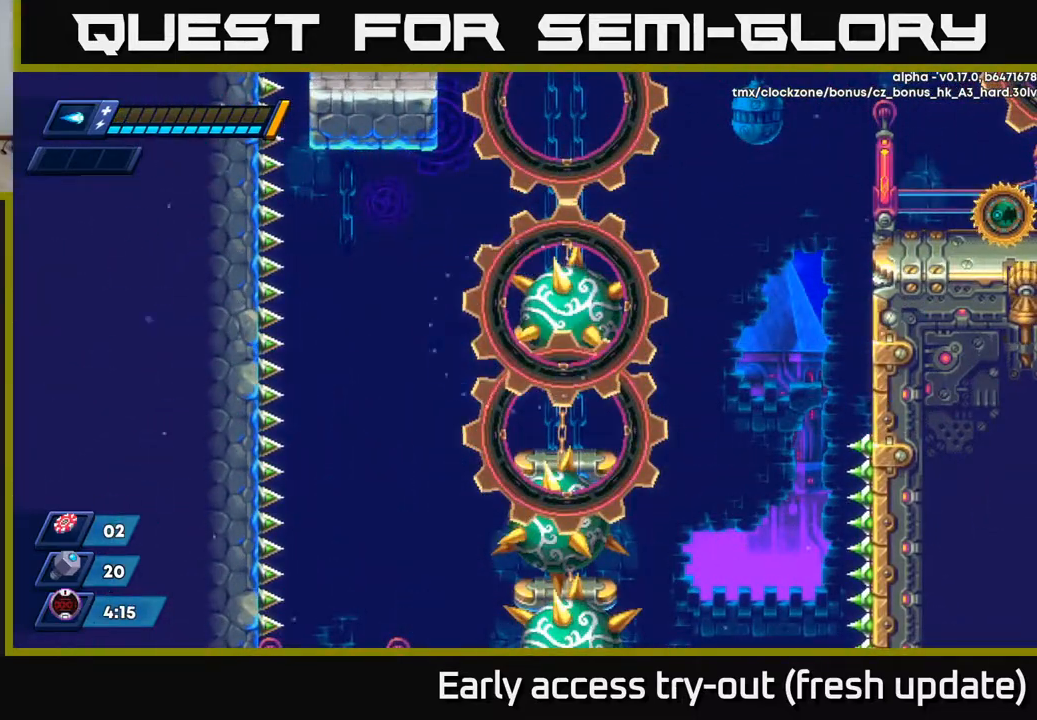
{"buttons": [], "left_stick": "center", "right_stick": "center", "events": []}
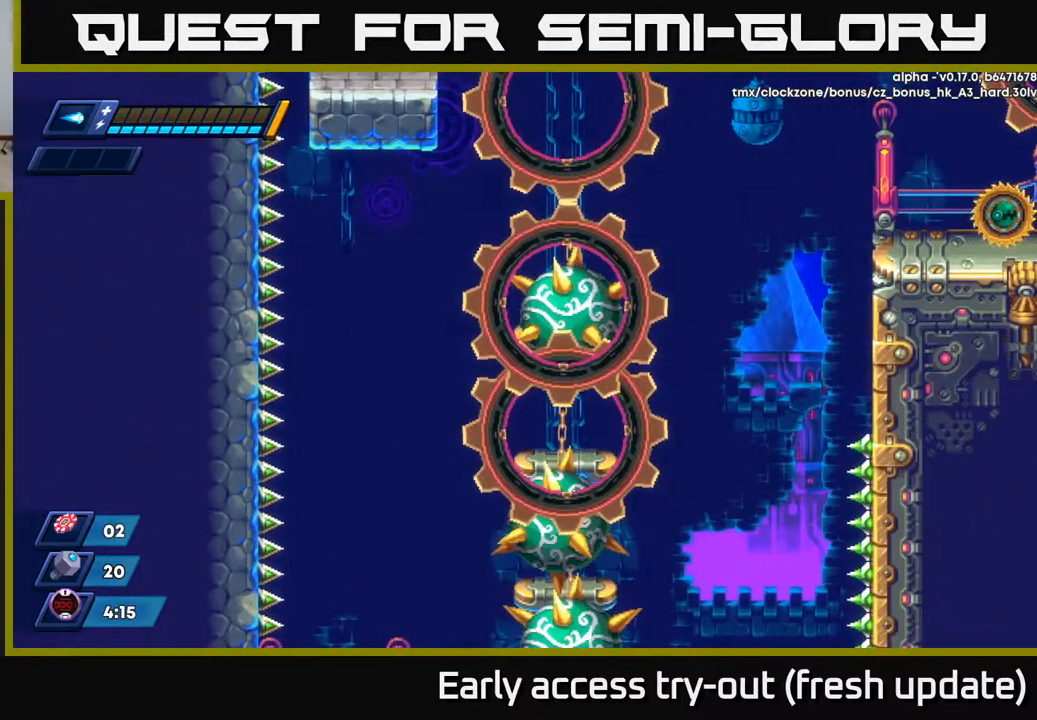
{"buttons": [], "left_stick": "center", "right_stick": "center", "events": []}
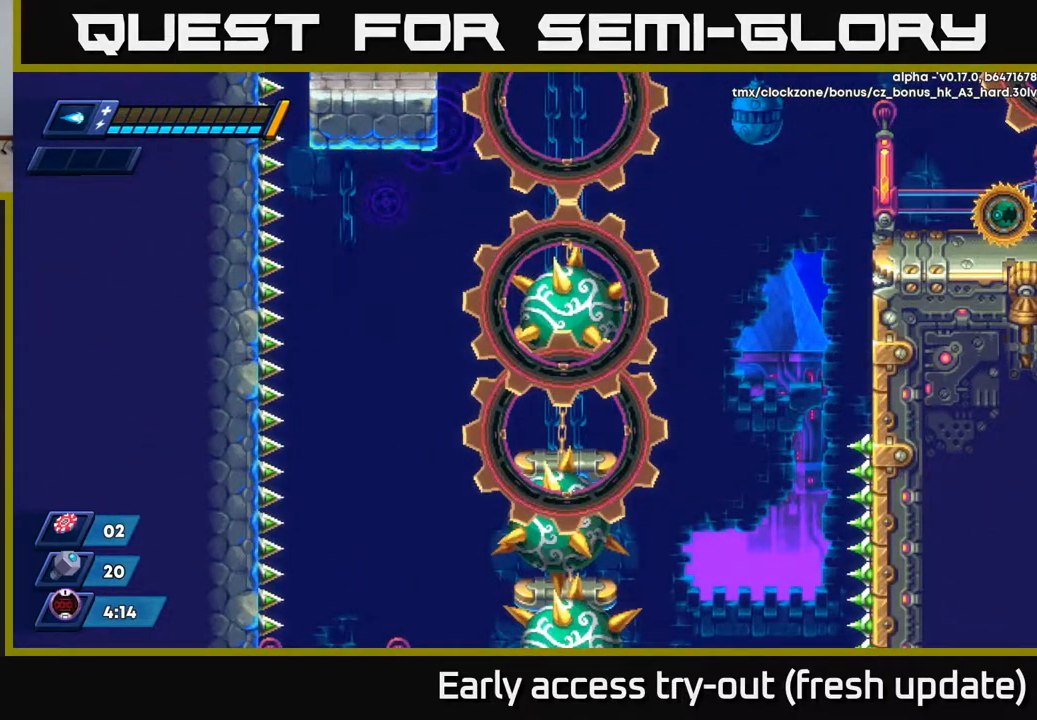
{"buttons": [], "left_stick": "center", "right_stick": "center", "events": []}
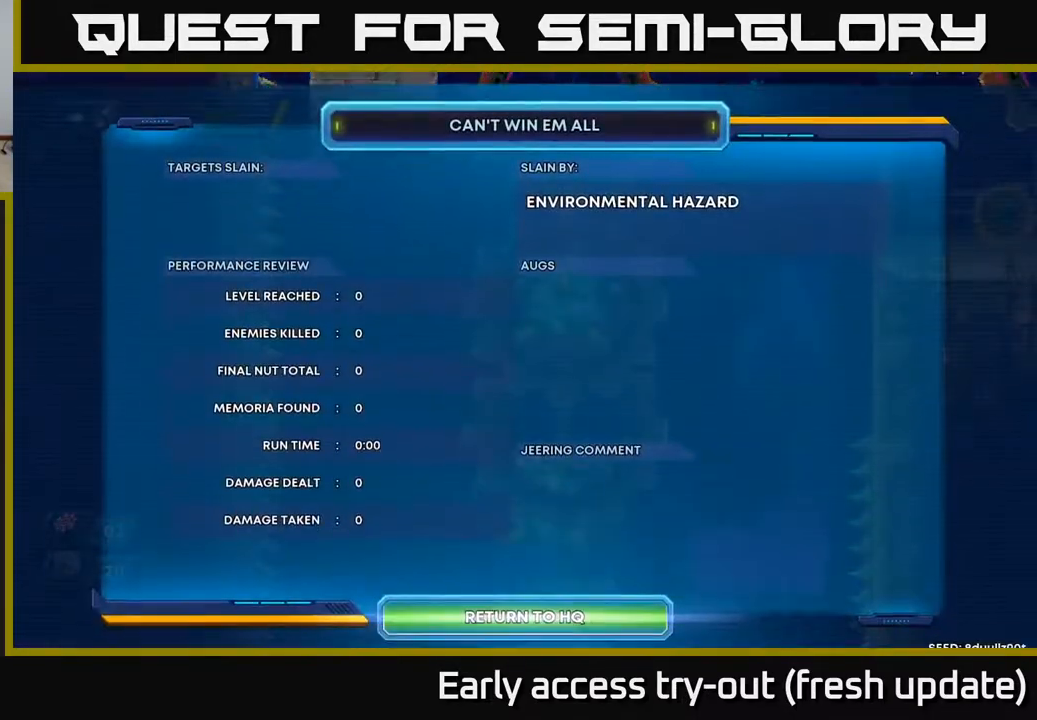
{"buttons": [], "left_stick": "center", "right_stick": "center", "events": []}
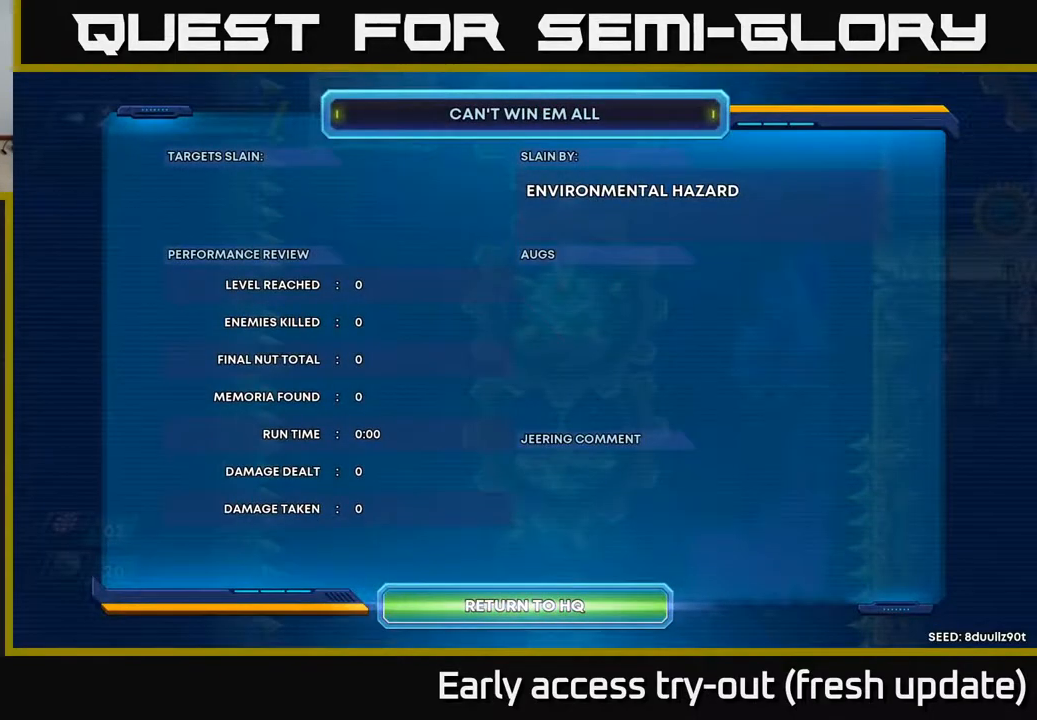
{"buttons": [], "left_stick": "center", "right_stick": "center", "events": []}
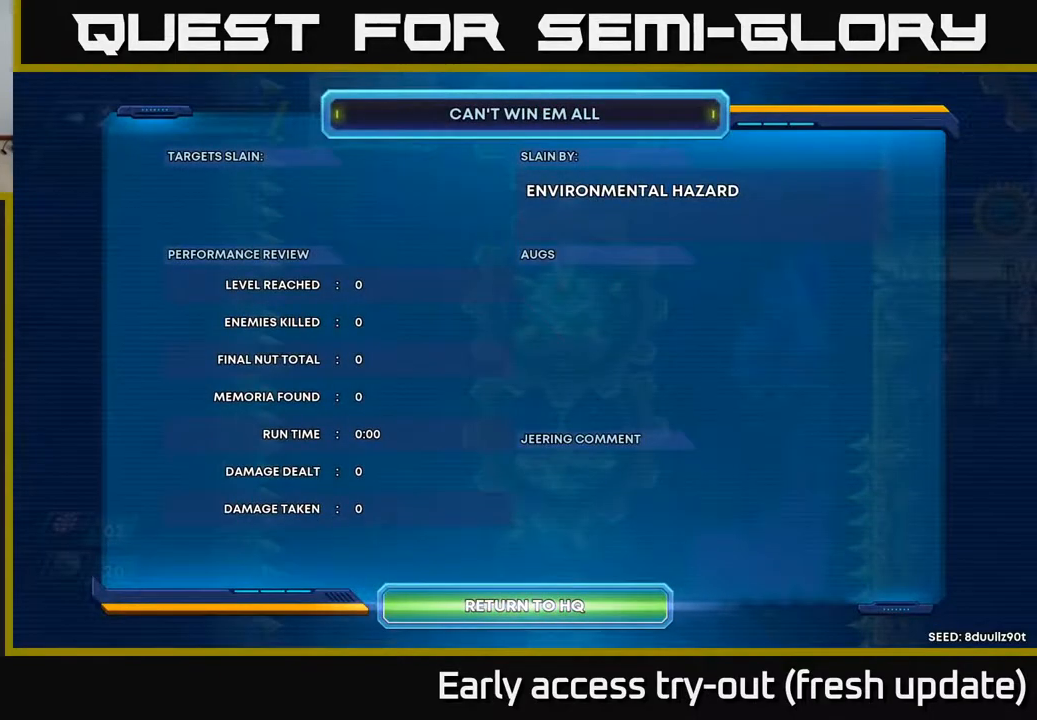
{"buttons": [], "left_stick": "center", "right_stick": "center", "events": []}
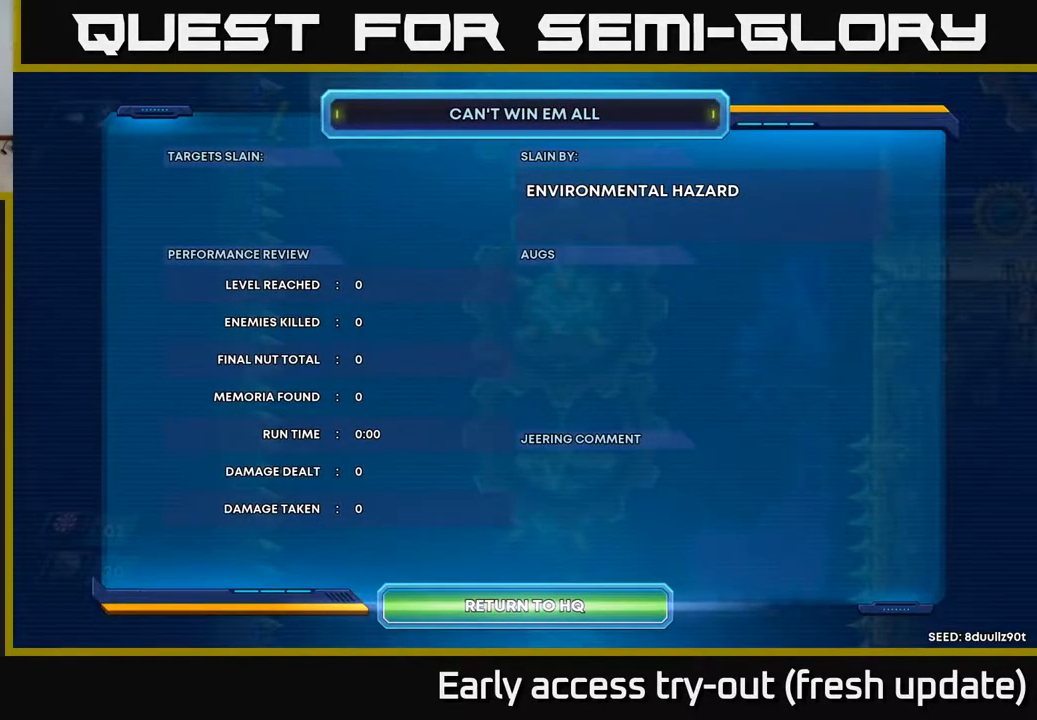
{"buttons": [], "left_stick": "center", "right_stick": "center", "events": []}
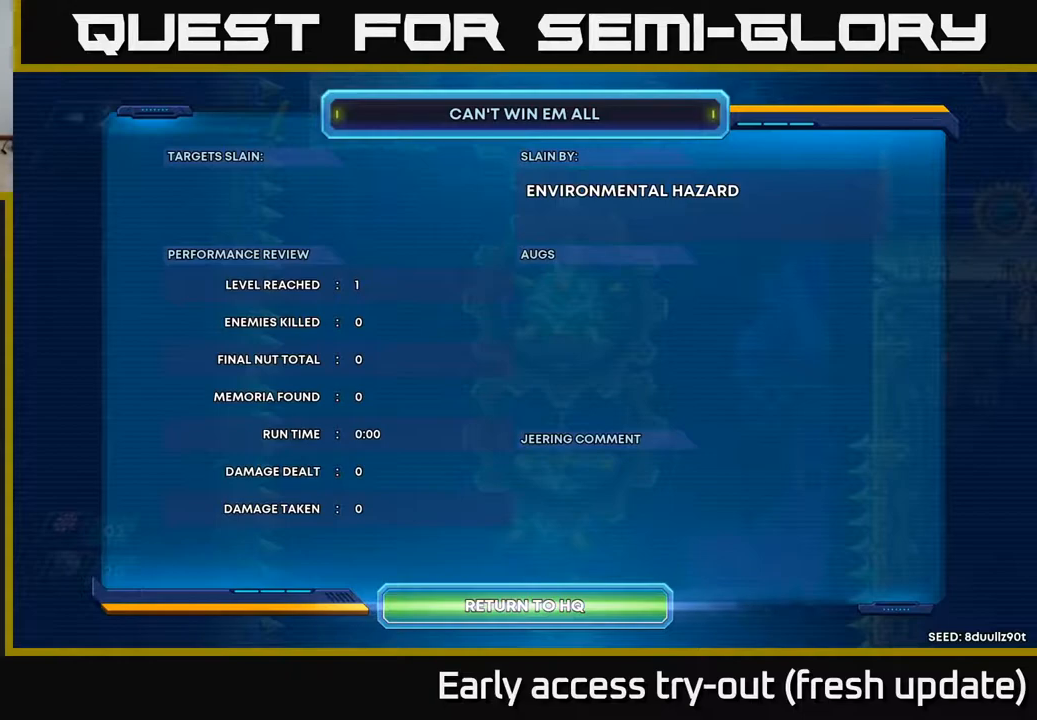
{"buttons": [], "left_stick": "center", "right_stick": "center", "events": []}
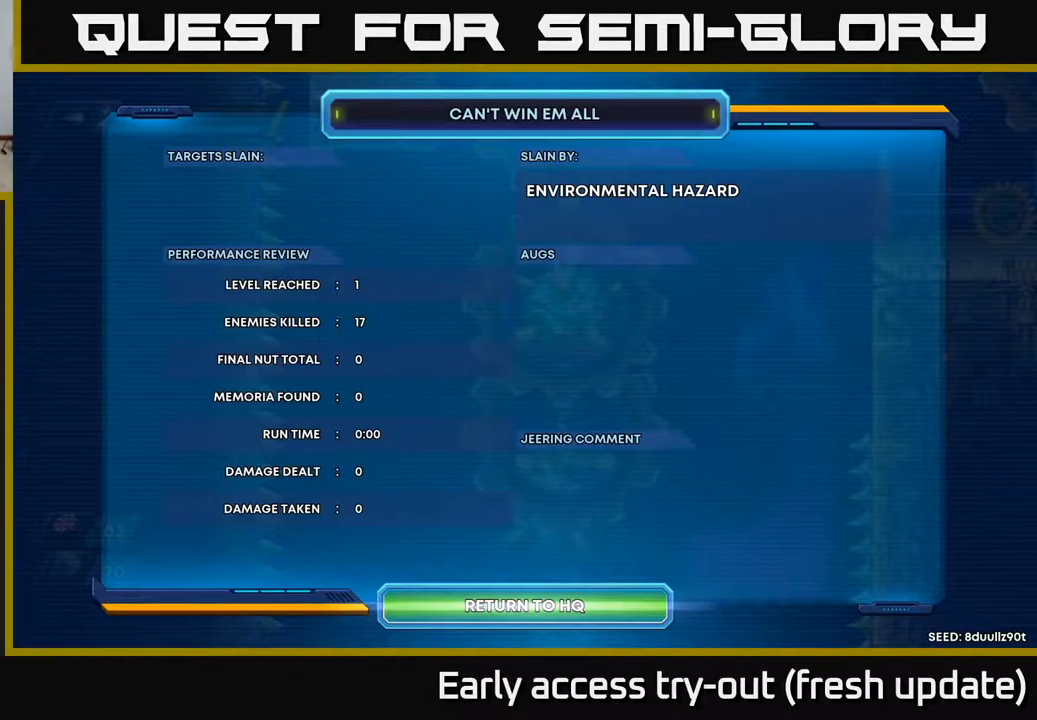
{"buttons": ["A"], "left_stick": "center", "right_stick": "center", "events": [[467, "A", "down"]]}
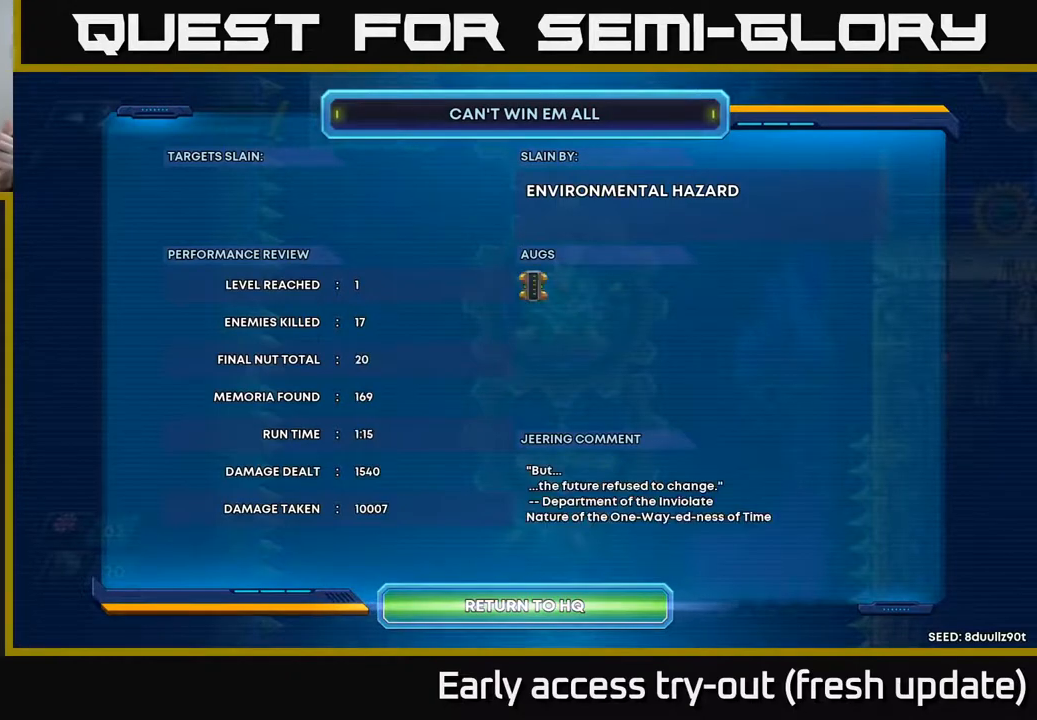
{"buttons": [], "left_stick": "center", "right_stick": "center", "events": [[100, "A", "up"]]}
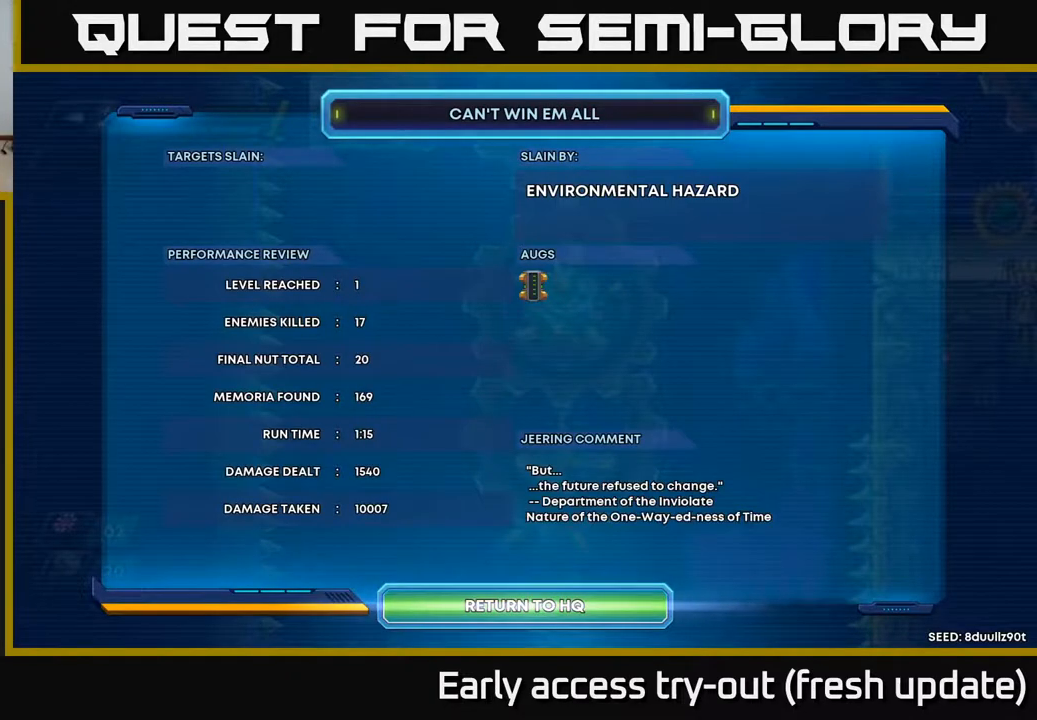
{"buttons": ["A"], "left_stick": "center", "right_stick": "center", "events": [[400, "A", "down"]]}
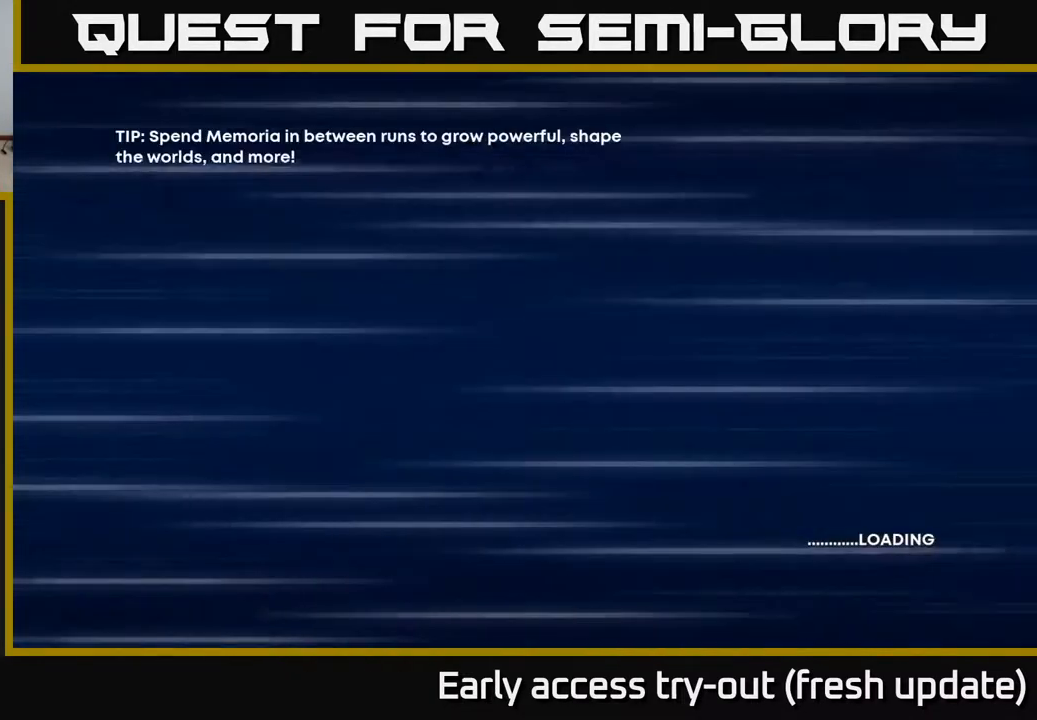
{"buttons": [], "left_stick": "center", "right_stick": "center", "events": [[50, "A", "up"]]}
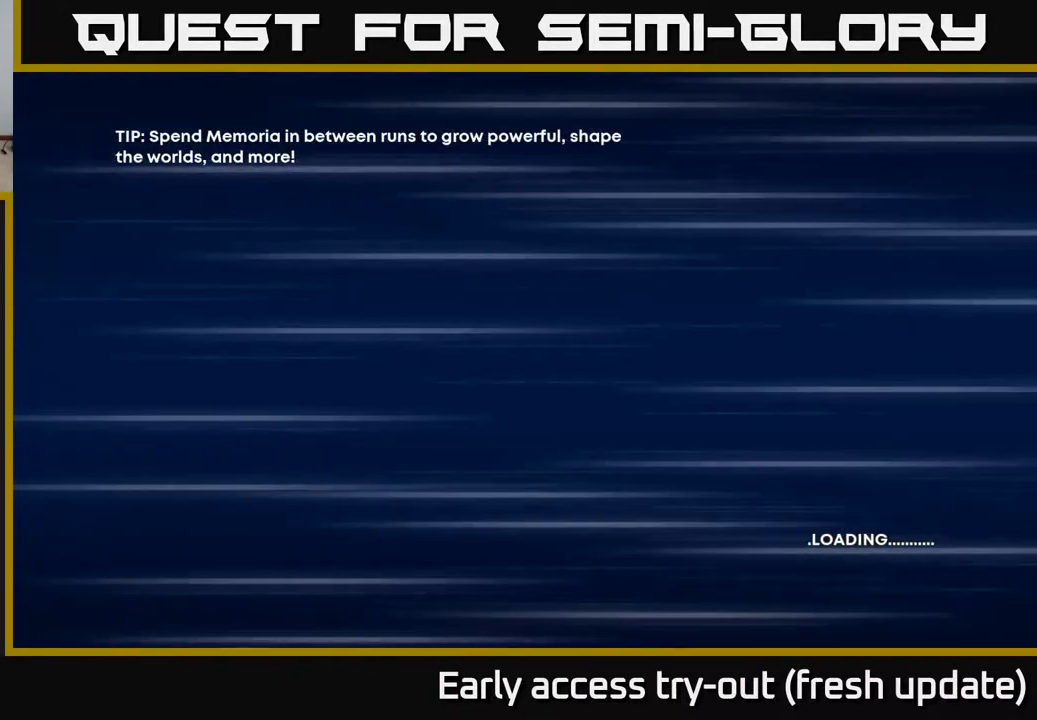
{"buttons": ["A"], "left_stick": "center", "right_stick": "center", "events": [[483, "A", "down"]]}
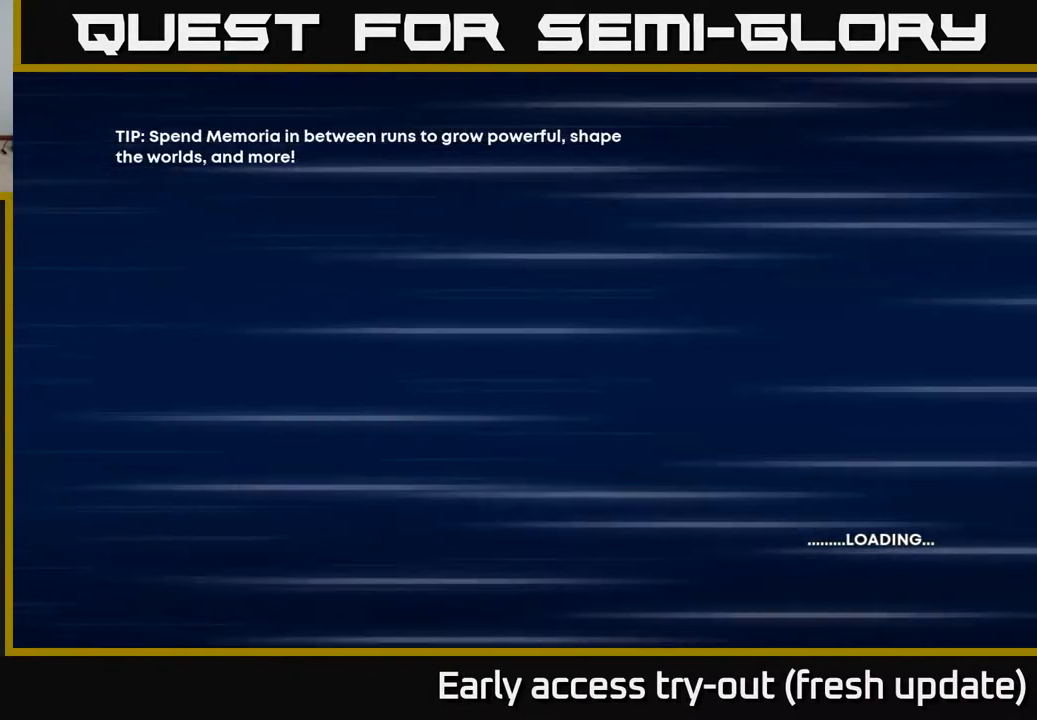
{"buttons": ["A"], "left_stick": "center", "right_stick": "center", "events": [[117, "A", "up"], [200, "A", "down"], [317, "A", "up"], [417, "A", "down"]]}
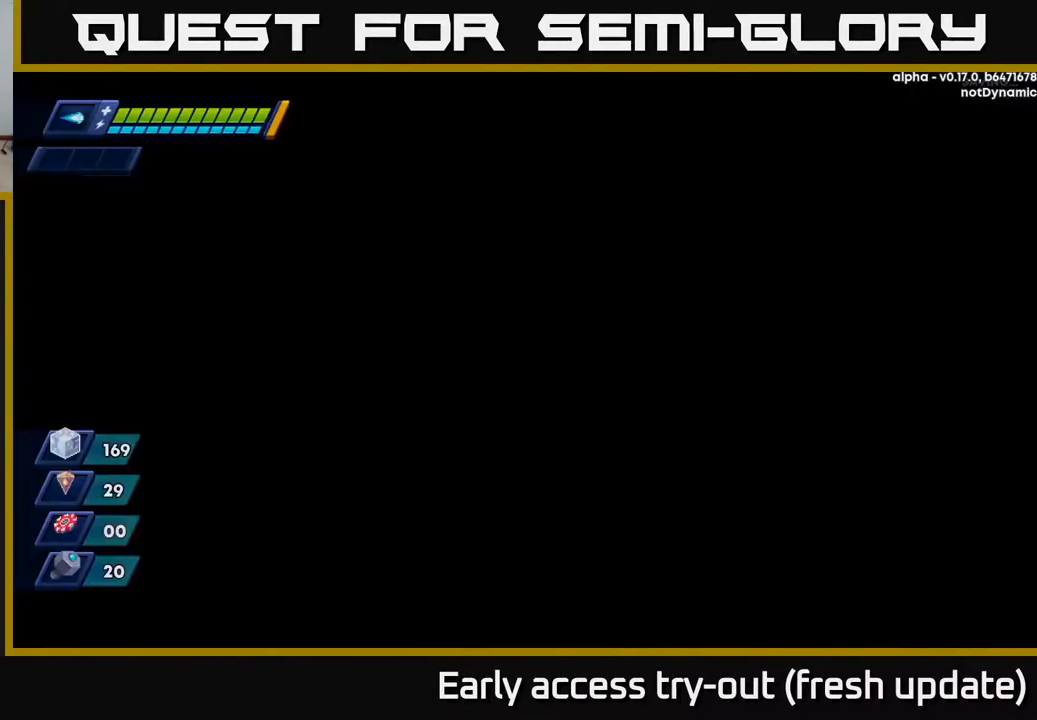
{"buttons": [], "left_stick": "center", "right_stick": "center", "events": [[33, "R2", "down"], [67, "A", "up"], [183, "R2", "up"]]}
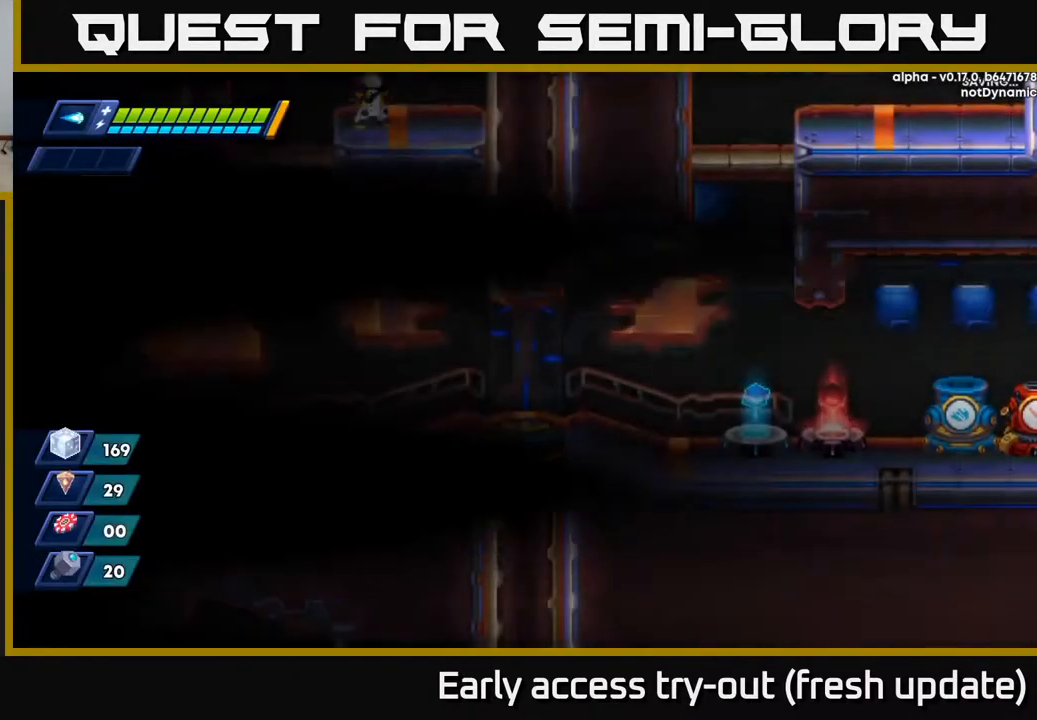
{"buttons": [], "left_stick": "center", "right_stick": "center", "events": []}
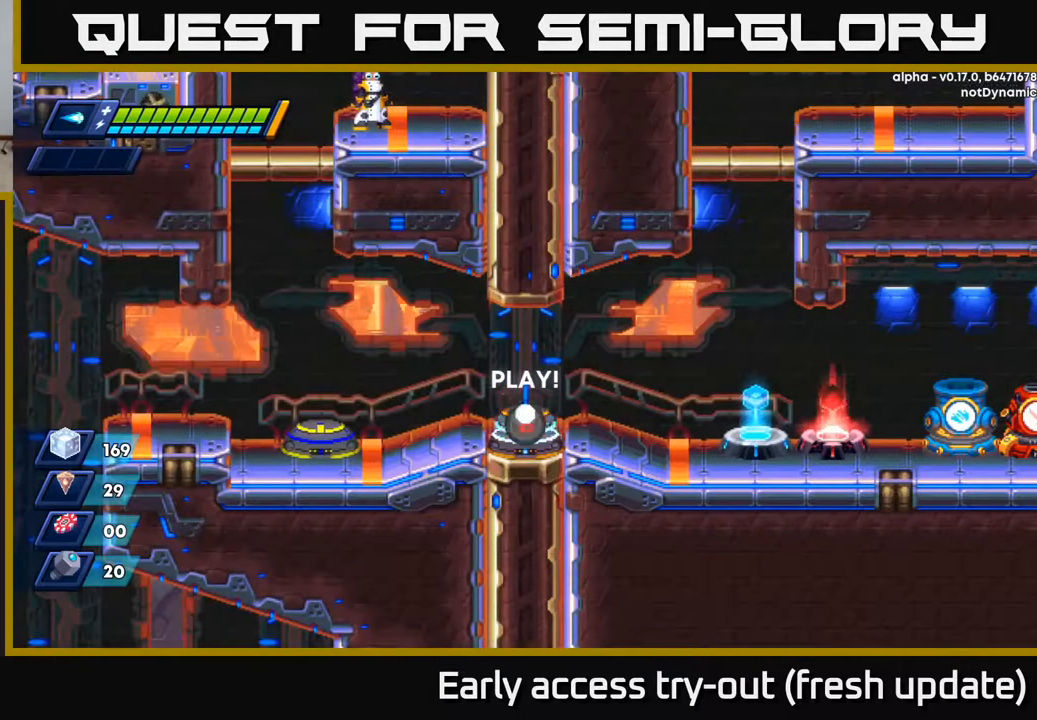
{"buttons": ["B"], "left_stick": "center", "right_stick": "center", "events": [[33, "B", "down"], [83, "B", "up"], [183, "B", "down"], [200, "B", "up"], [283, "B", "down"], [300, "B", "up"], [500, "B", "down"]]}
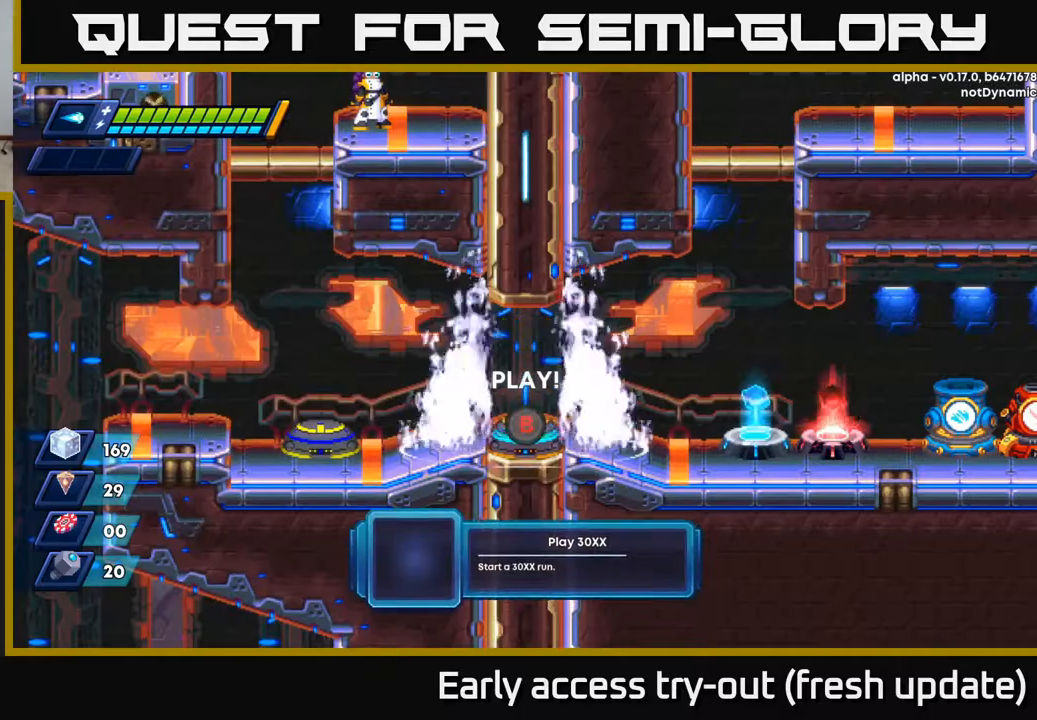
{"buttons": ["B"], "left_stick": "center", "right_stick": "center", "events": [[50, "B", "up"], [150, "B", "down"], [167, "B", "up"], [383, "B", "down"], [417, "B", "up"], [500, "B", "down"]]}
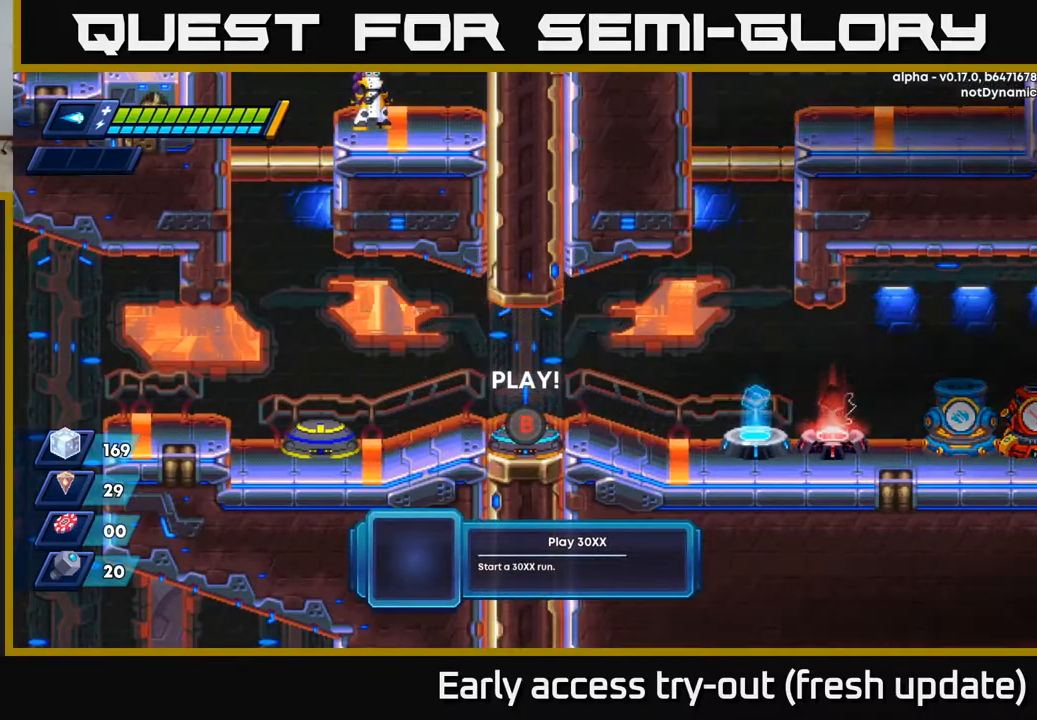
{"buttons": [], "left_stick": "center", "right_stick": "center", "events": [[67, "B", "up"], [167, "B", "down"], [217, "B", "up"]]}